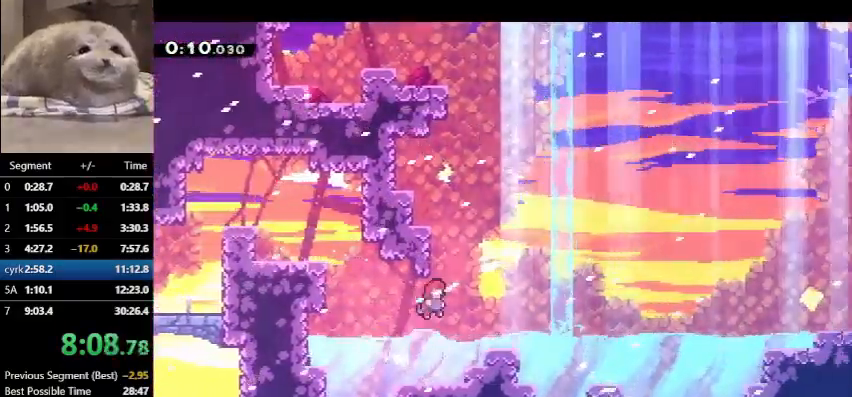
Gameplay with keyboard; each line is a JSON object with the keys held at the frame after it. "events" lists presses ("down") and releases ("up") of "dash", "demo", "down", "grab", "jump", "left", "right", "talk" and "up" between this image and that frame as [ms after this image, input, new state], when the widget could be followed in between. No other keys are recorded. Mouse input is not recorded. Key names are as the overlay labels them; some are game actions (e.g. jump) rather than physical keys.
{"keys": ["demo", "jump", "right"], "events": [[33, "jump", "up"], [367, "demo", "down"], [400, "jump", "down"]]}
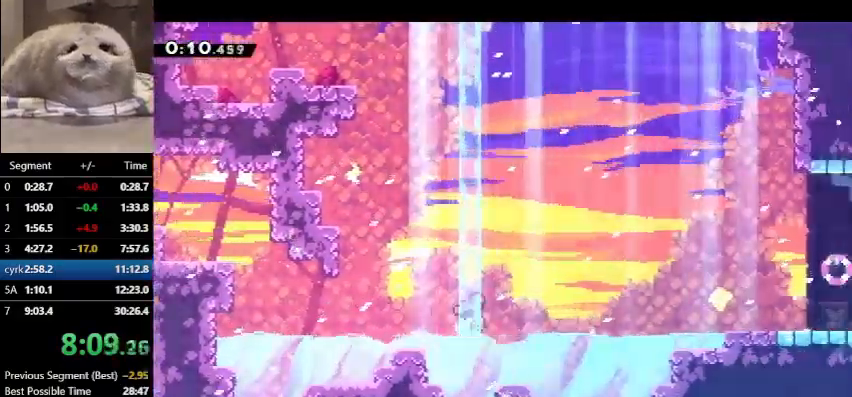
{"keys": ["jump", "right"], "events": [[100, "demo", "up"], [100, "jump", "up"], [300, "jump", "down"]]}
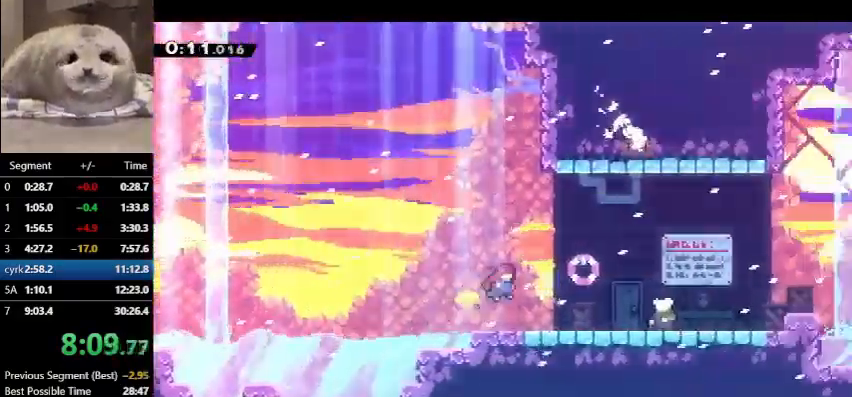
{"keys": [], "events": [[300, "jump", "up"], [300, "right", "up"]]}
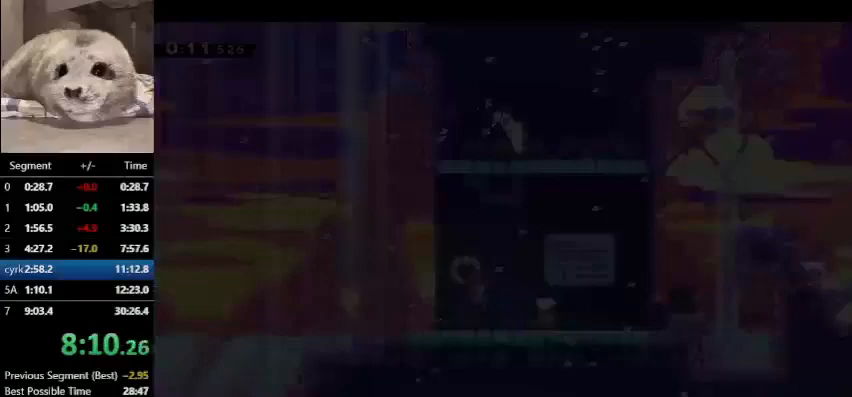
{"keys": ["dash", "right", "up"], "events": [[467, "dash", "down"], [500, "right", "down"], [500, "up", "down"]]}
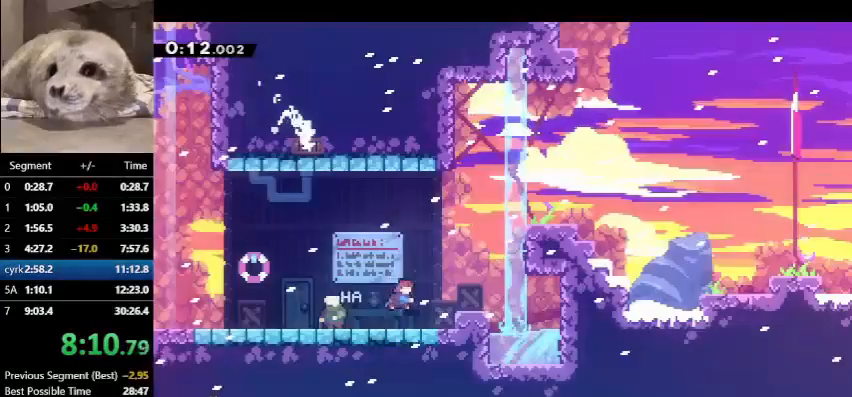
{"keys": ["grab", "right", "up"], "events": [[100, "grab", "down"], [133, "dash", "up"]]}
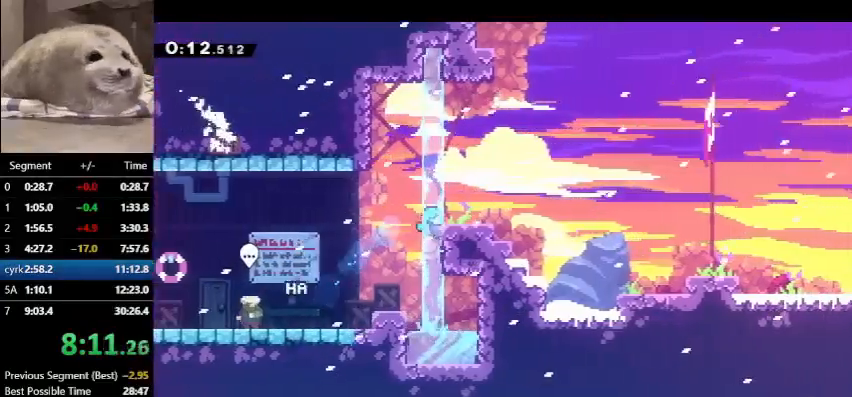
{"keys": ["dash", "down", "right"], "events": [[267, "up", "up"], [300, "grab", "up"], [400, "down", "down"], [433, "dash", "down"]]}
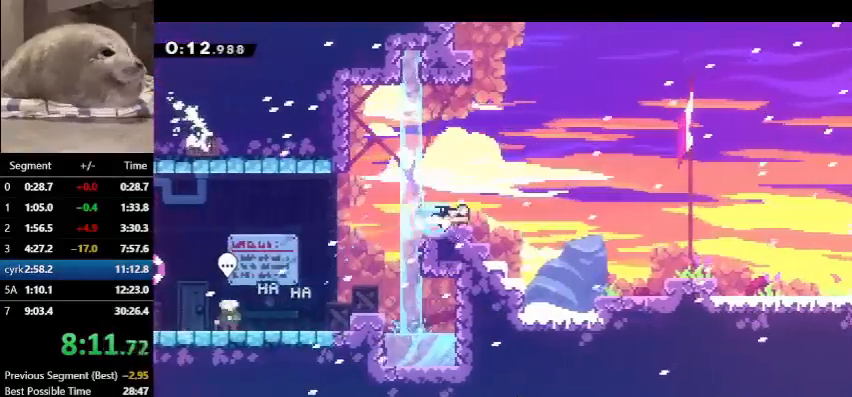
{"keys": ["down", "jump", "right"], "events": [[133, "jump", "down"], [167, "dash", "up"], [233, "dash", "down"], [267, "jump", "up"], [467, "jump", "down"], [500, "dash", "up"]]}
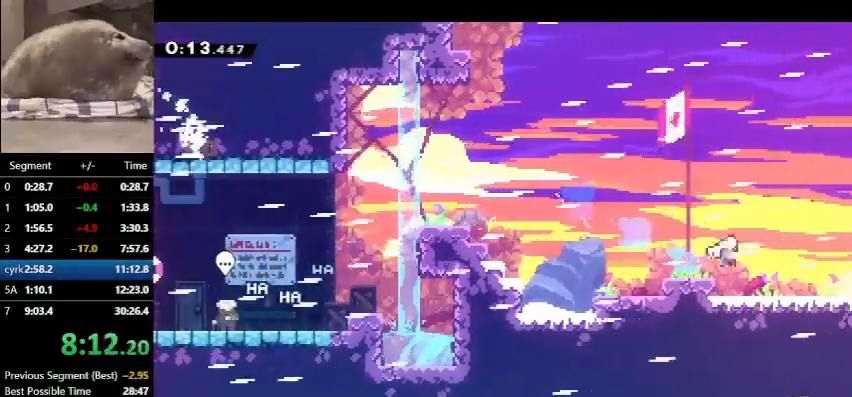
{"keys": ["down", "jump", "right"], "events": []}
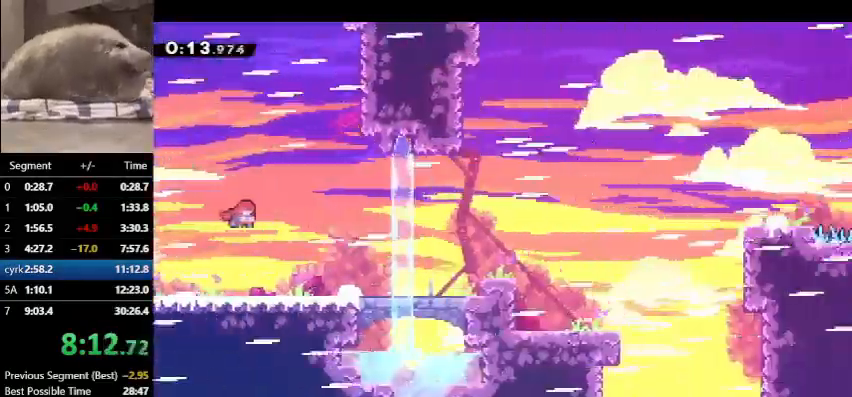
{"keys": ["dash", "down", "right"], "events": [[333, "dash", "down"], [333, "jump", "up"]]}
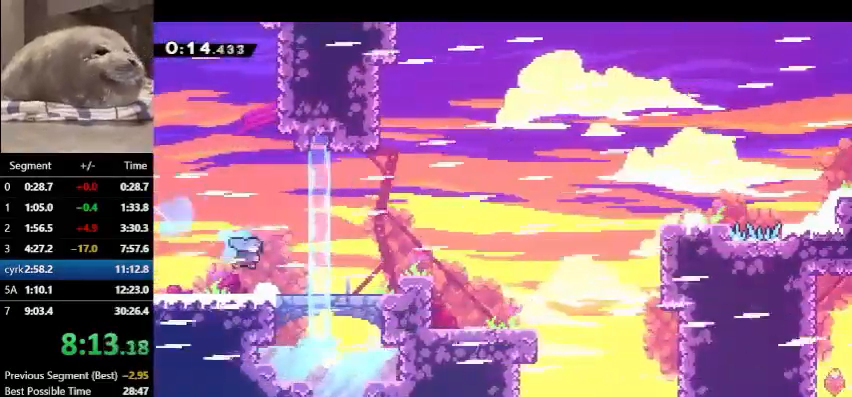
{"keys": ["dash", "right"], "events": [[67, "dash", "up"], [67, "jump", "down"], [167, "down", "up"], [467, "dash", "down"], [467, "jump", "up"]]}
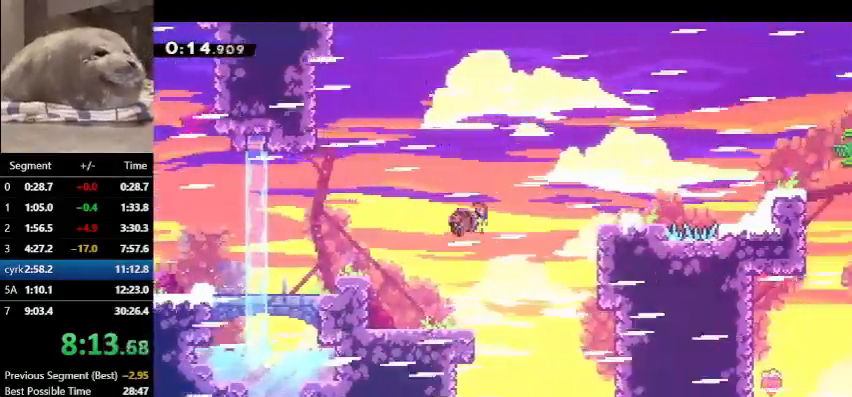
{"keys": ["dash", "right", "up"], "events": [[433, "up", "down"]]}
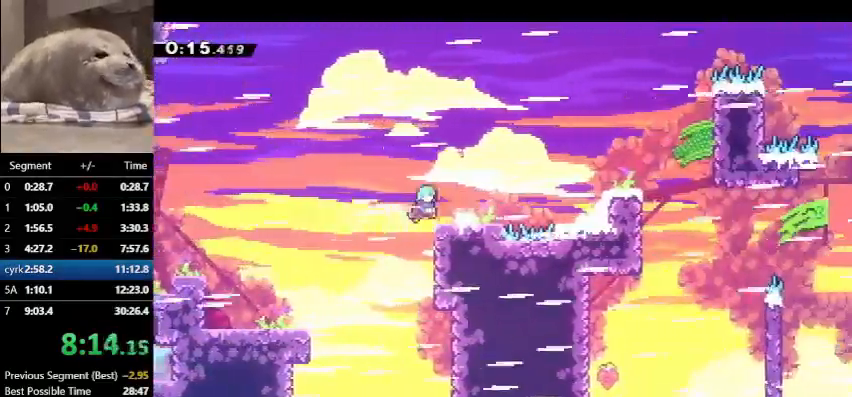
{"keys": ["dash", "jump", "right"], "events": [[200, "dash", "up"], [200, "up", "up"], [300, "dash", "down"], [500, "jump", "down"]]}
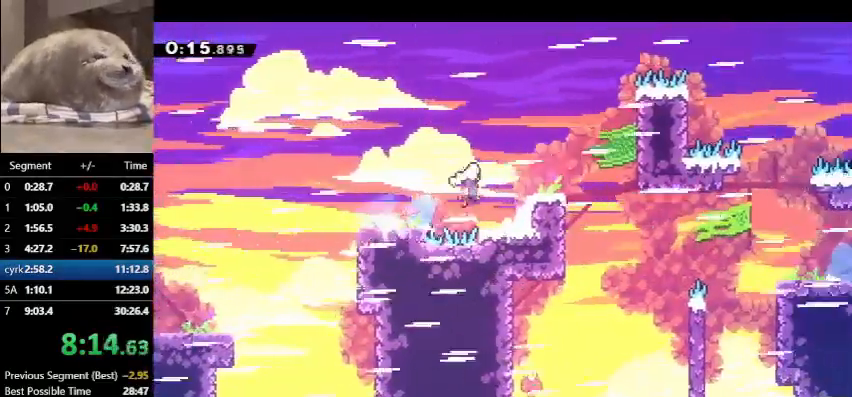
{"keys": ["dash", "jump", "right"], "events": []}
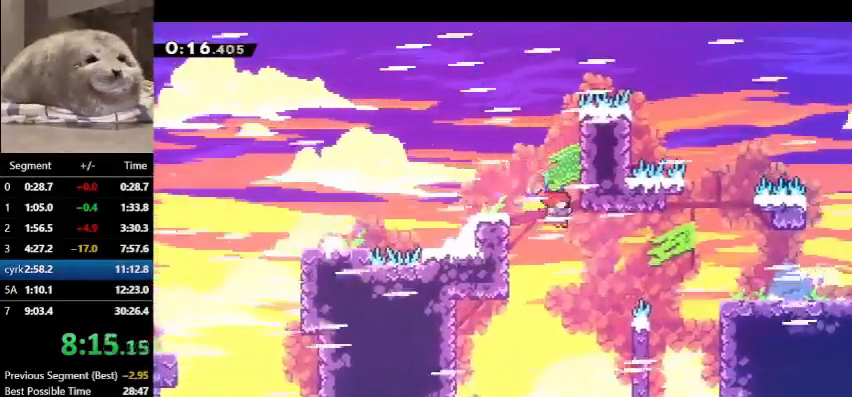
{"keys": ["grab", "right"], "events": [[100, "demo", "down"], [100, "jump", "up"], [200, "dash", "up"], [433, "demo", "up"], [467, "grab", "down"]]}
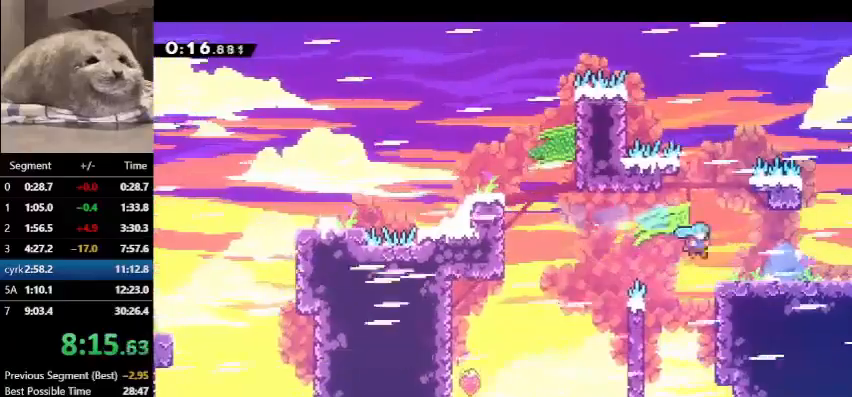
{"keys": ["right"], "events": [[300, "grab", "up"], [367, "demo", "down"], [400, "jump", "down"], [500, "demo", "up"], [500, "jump", "up"]]}
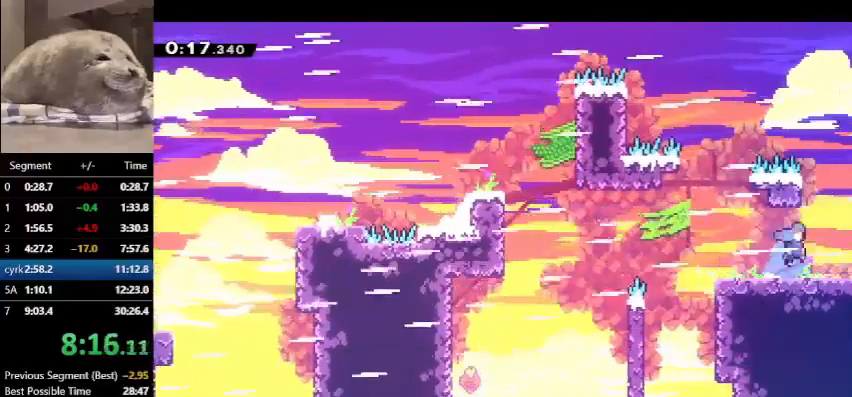
{"keys": ["right"], "events": []}
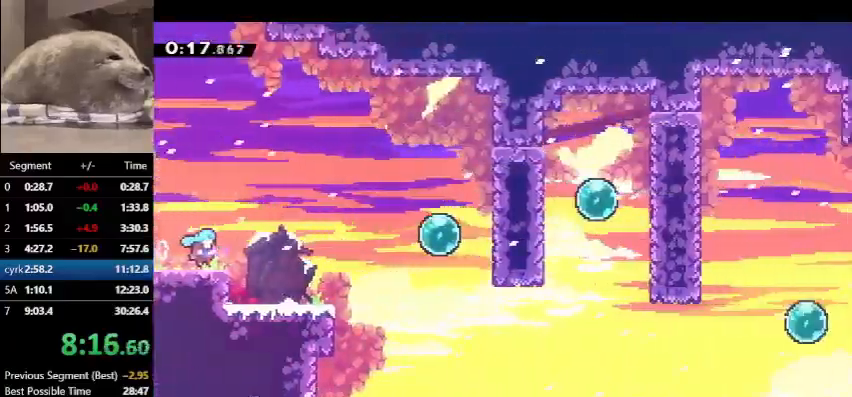
{"keys": ["dash", "right"], "events": [[267, "jump", "down"], [367, "jump", "up"], [467, "dash", "down"]]}
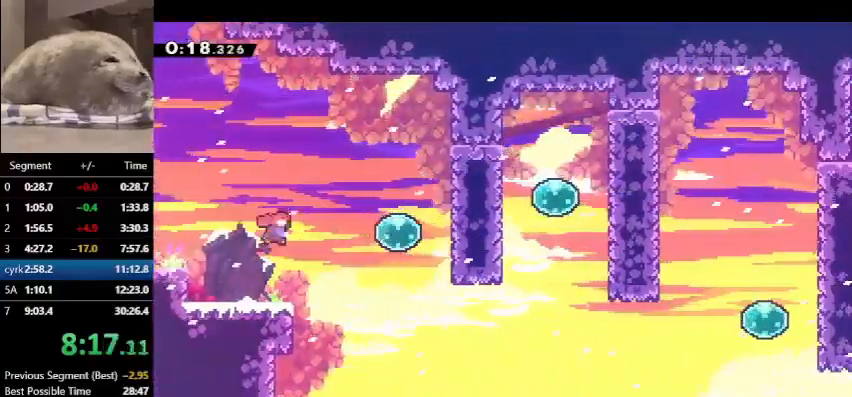
{"keys": ["demo", "right"], "events": [[67, "demo", "down"], [100, "dash", "up"], [200, "dash", "down"], [200, "demo", "up"], [300, "dash", "up"], [300, "demo", "down"], [400, "dash", "down"], [400, "demo", "up"], [500, "dash", "up"], [500, "demo", "down"]]}
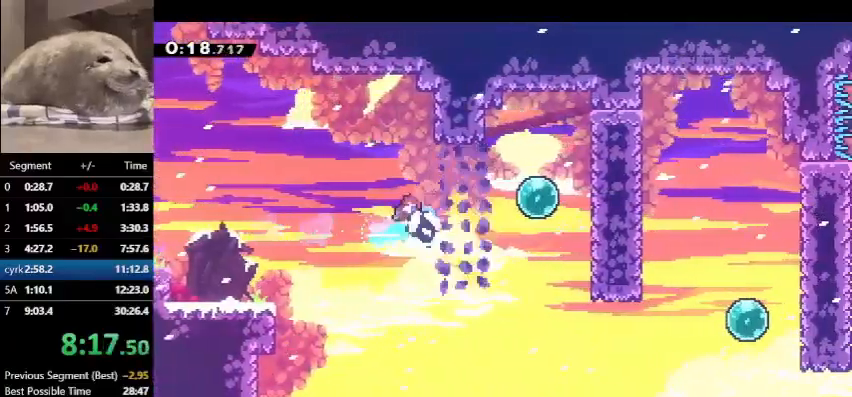
{"keys": ["demo", "down", "right"], "events": [[67, "dash", "down"], [67, "demo", "up"], [133, "demo", "down"], [167, "dash", "up"], [233, "dash", "down"], [267, "demo", "up"], [300, "demo", "down"], [300, "down", "down"], [367, "dash", "up"], [400, "dash", "down"], [400, "demo", "up"], [467, "demo", "down"], [500, "dash", "up"]]}
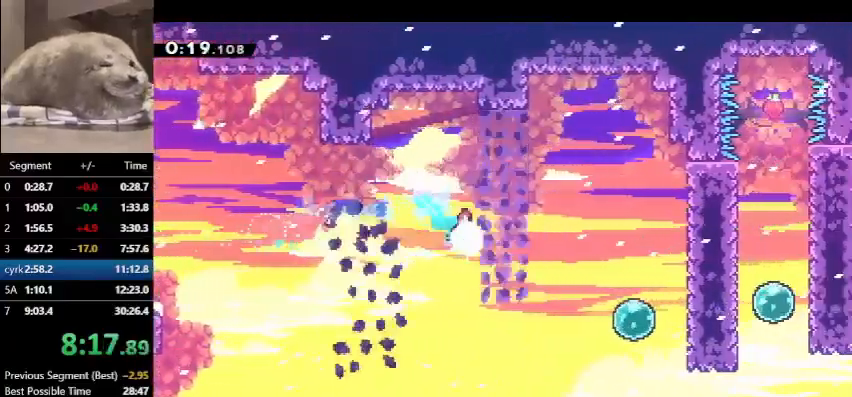
{"keys": ["demo", "right"], "events": [[33, "dash", "down"], [33, "down", "up"], [100, "demo", "up"], [133, "dash", "up"], [133, "demo", "down"], [233, "dash", "down"], [233, "demo", "up"], [300, "demo", "down"], [333, "dash", "up"], [367, "dash", "down"], [433, "demo", "up"], [467, "dash", "up"], [467, "demo", "down"]]}
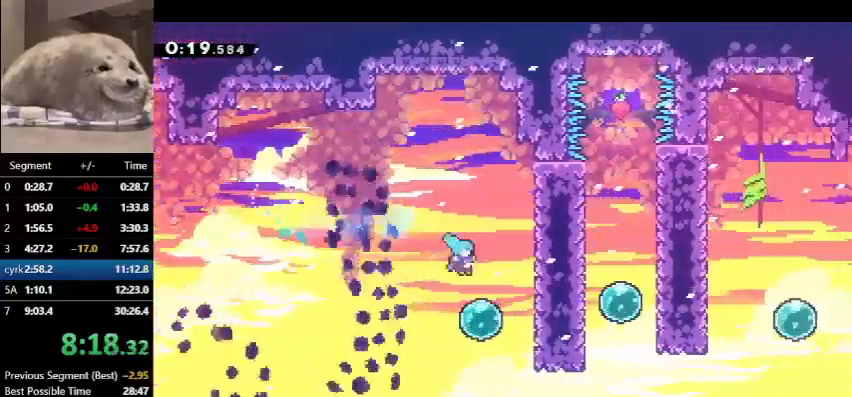
{"keys": ["dash", "right"], "events": [[67, "dash", "down"], [67, "demo", "up"], [167, "demo", "down"], [200, "dash", "up"], [233, "dash", "down"], [300, "demo", "up"], [333, "demo", "down"], [400, "dash", "up"], [433, "dash", "down"], [500, "demo", "up"]]}
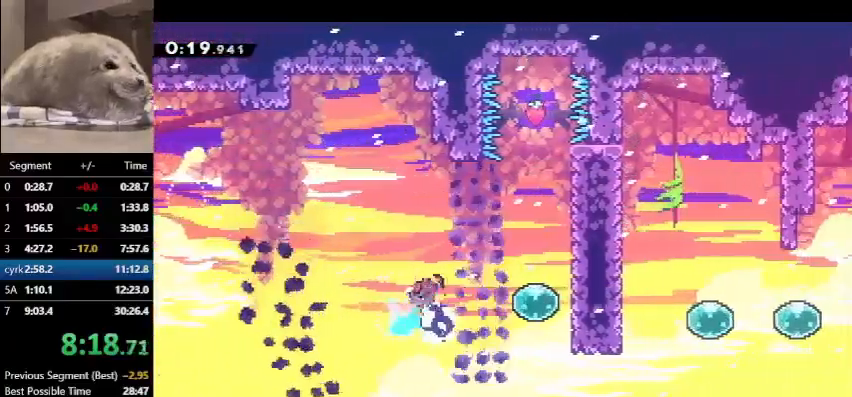
{"keys": ["dash", "right"], "events": [[33, "dash", "up"], [33, "demo", "down"], [133, "dash", "down"], [133, "demo", "up"], [233, "dash", "up"], [233, "demo", "down"], [333, "dash", "down"], [333, "demo", "up"], [367, "demo", "down"], [400, "dash", "up"], [467, "dash", "down"], [500, "demo", "up"]]}
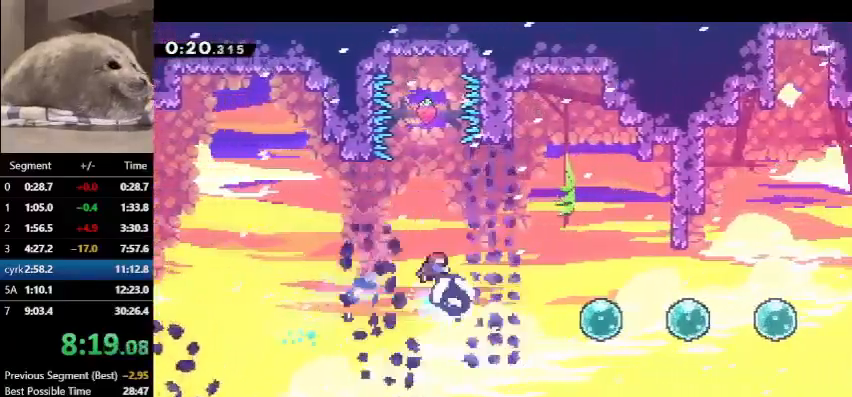
{"keys": ["dash", "right"], "events": [[67, "dash", "up"], [67, "demo", "down"], [133, "dash", "down"], [200, "demo", "up"], [233, "demo", "down"], [333, "dash", "up"], [333, "demo", "up"], [467, "dash", "down"]]}
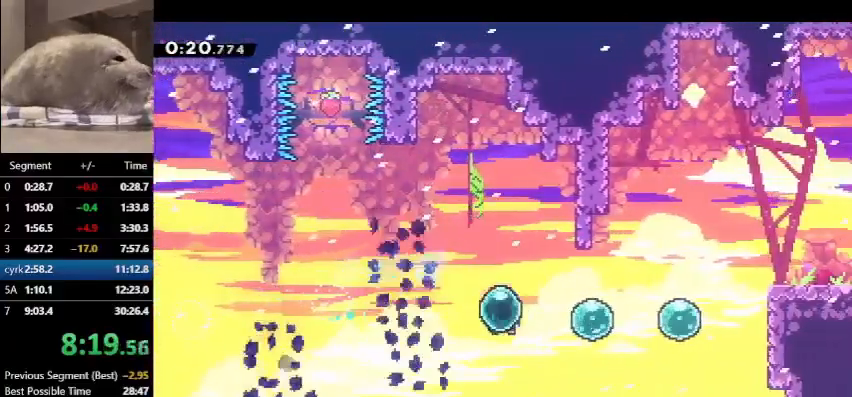
{"keys": ["dash", "right", "up"], "events": [[100, "dash", "up"], [200, "dash", "down"], [367, "dash", "up"], [433, "dash", "down"], [433, "up", "down"]]}
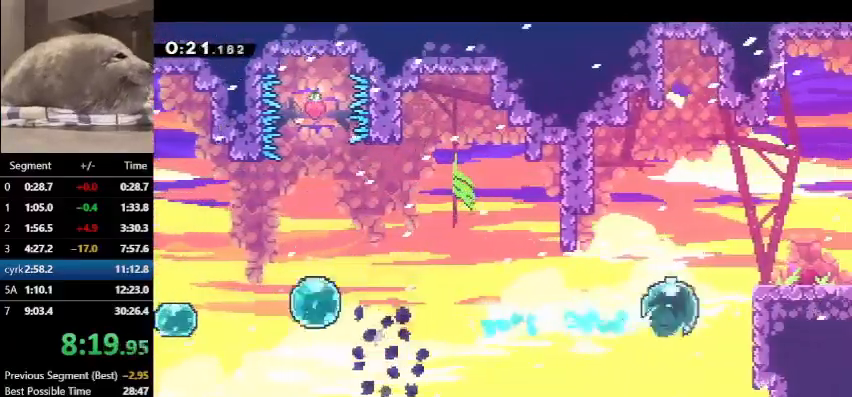
{"keys": ["right"], "events": [[133, "dash", "up"], [167, "up", "up"], [233, "down", "down"], [267, "dash", "down"], [367, "dash", "up"], [367, "jump", "down"], [400, "down", "up"], [400, "jump", "up"]]}
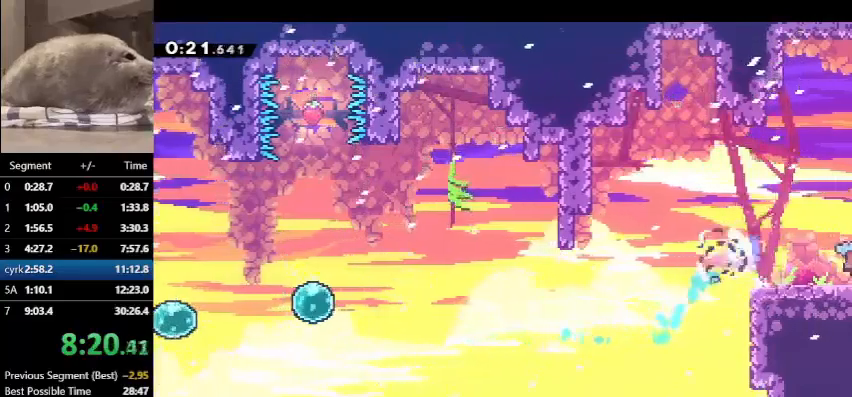
{"keys": ["right"], "events": []}
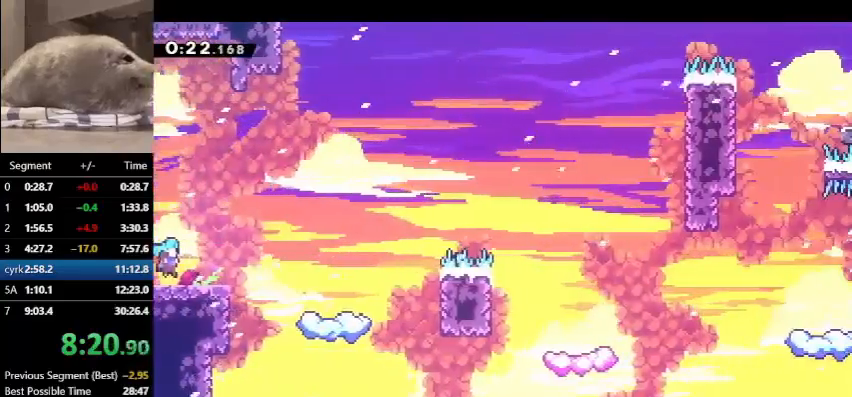
{"keys": ["jump", "right"], "events": [[233, "jump", "down"]]}
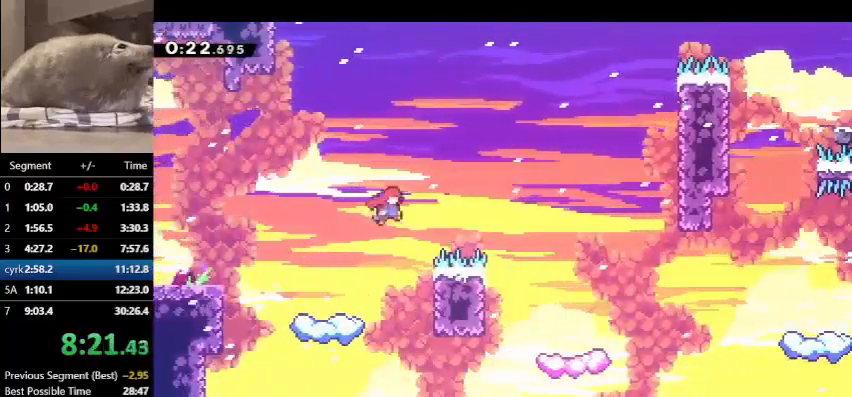
{"keys": ["dash", "down", "right"], "events": [[200, "dash", "down"], [200, "down", "down"], [233, "jump", "up"]]}
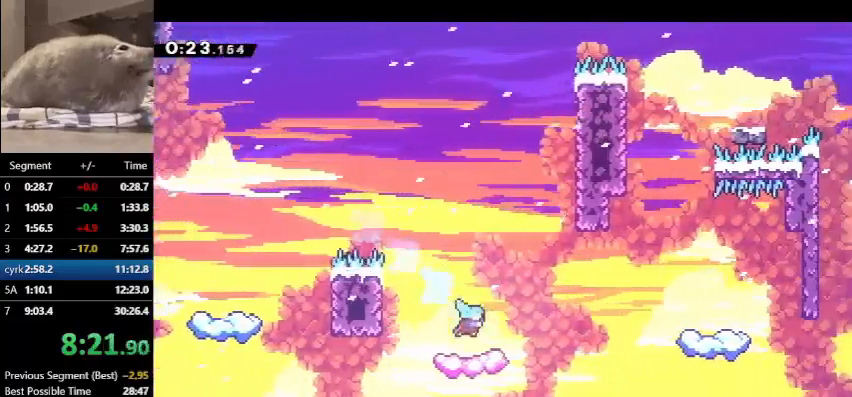
{"keys": ["dash", "right", "up"], "events": [[67, "down", "up"], [167, "dash", "up"], [167, "jump", "down"], [500, "dash", "down"], [500, "jump", "up"], [500, "up", "down"]]}